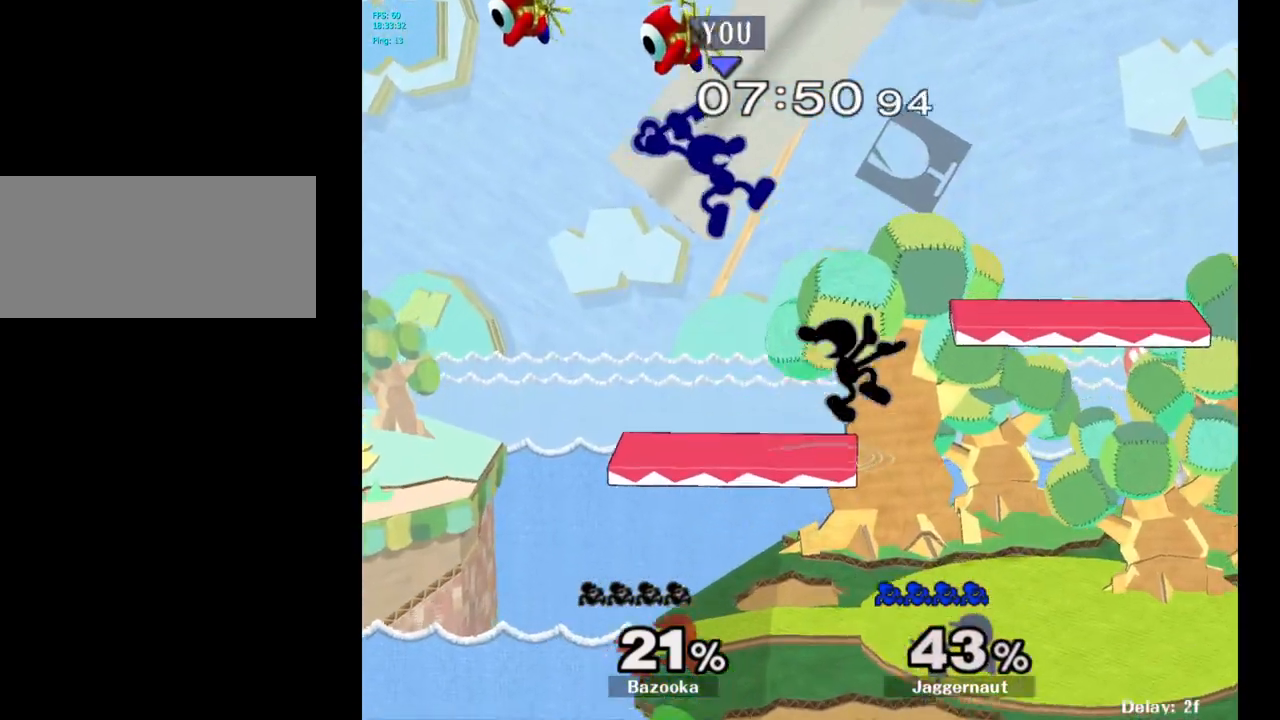
Gameplay with a controller (Nintendo layout); each line is a JSON object with the inputs held at the frame after it. "events" lists button and stick changes between this image and that frame as [ms after this image, input, new state], when the widget could be followed in between. Not read: L3 R3.
{"buttons": [], "left_stick": "right", "right_stick": "center", "events": []}
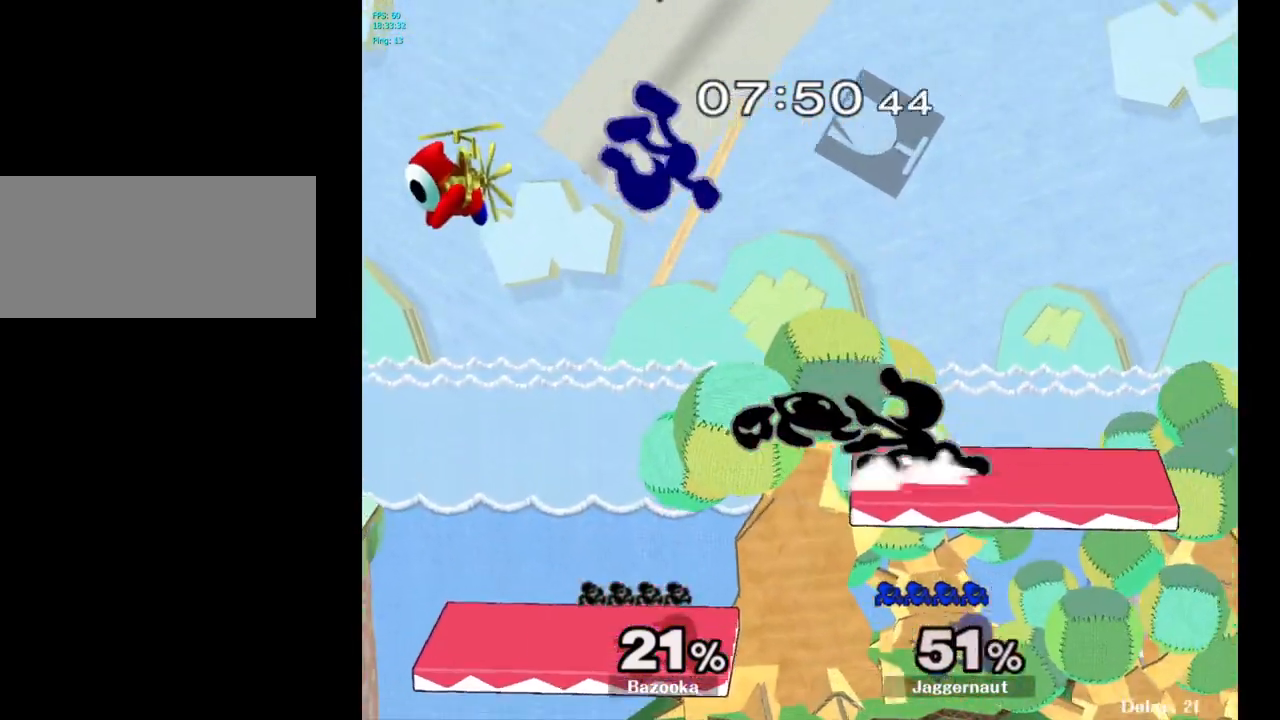
{"buttons": [], "left_stick": "right", "right_stick": "center", "events": []}
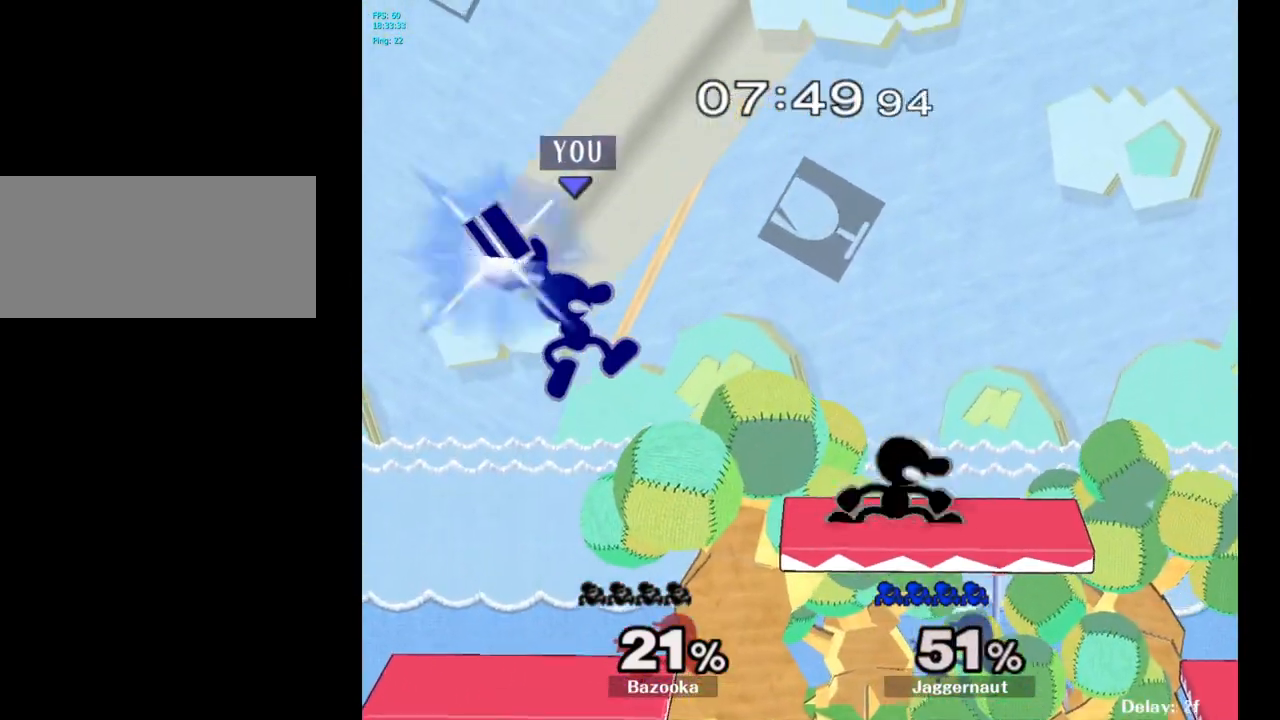
{"buttons": [], "left_stick": "right", "right_stick": "center", "events": []}
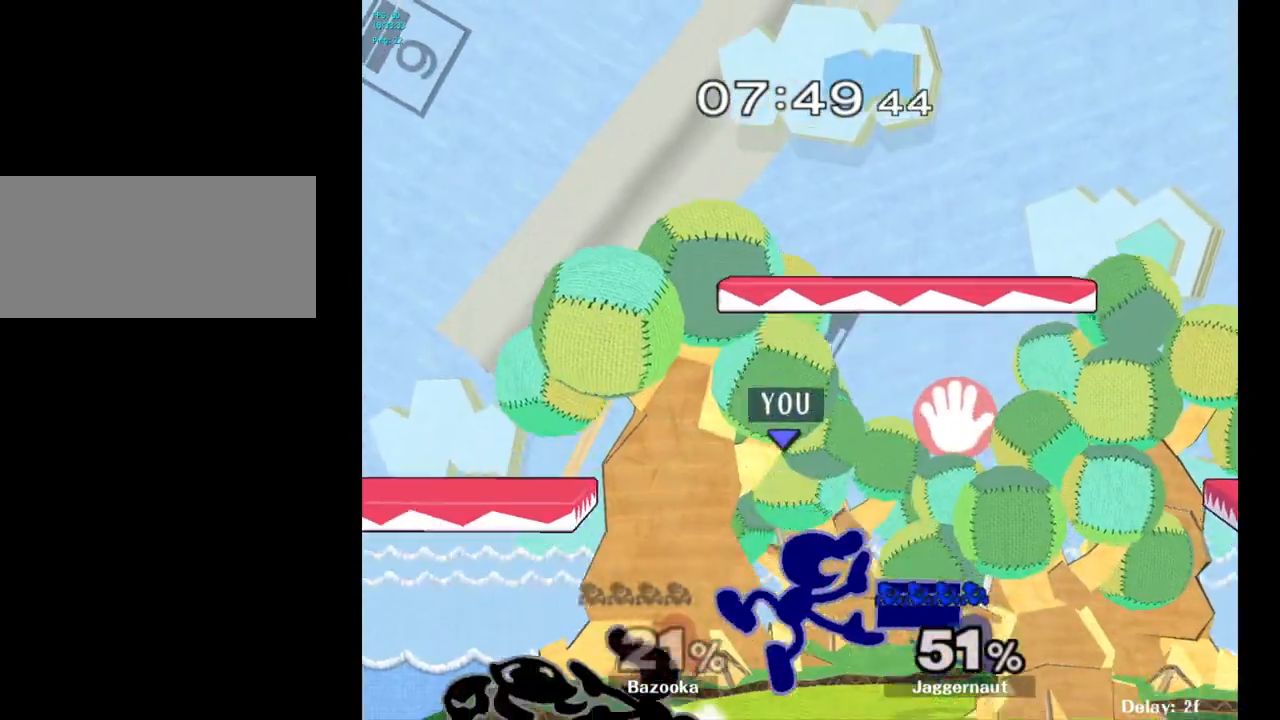
{"buttons": ["R1"], "left_stick": "right", "right_stick": "center", "events": [[50, "left_stick", "down"], [67, "R1", "down"], [200, "left_stick", "center"], [350, "left_stick", "right"]]}
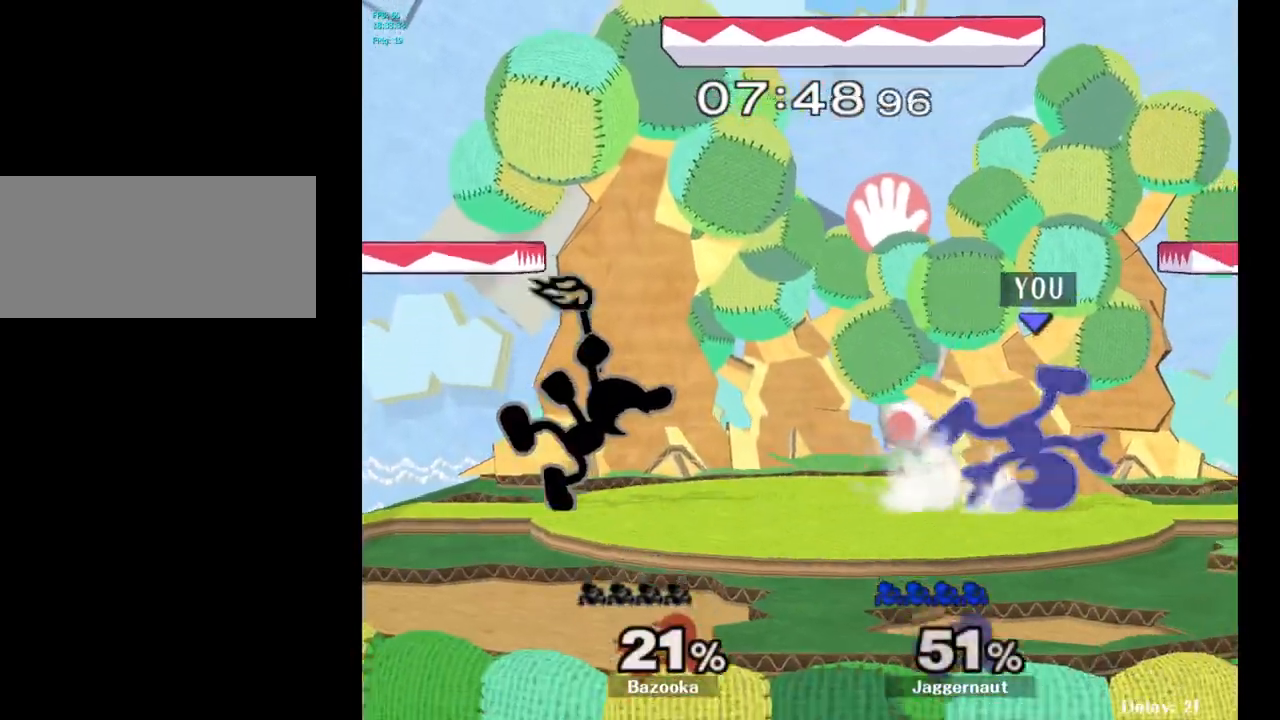
{"buttons": ["Y"], "left_stick": "left", "right_stick": "center", "events": [[67, "R1", "up"], [133, "left_stick", "center"], [383, "left_stick", "left"], [467, "Y", "down"]]}
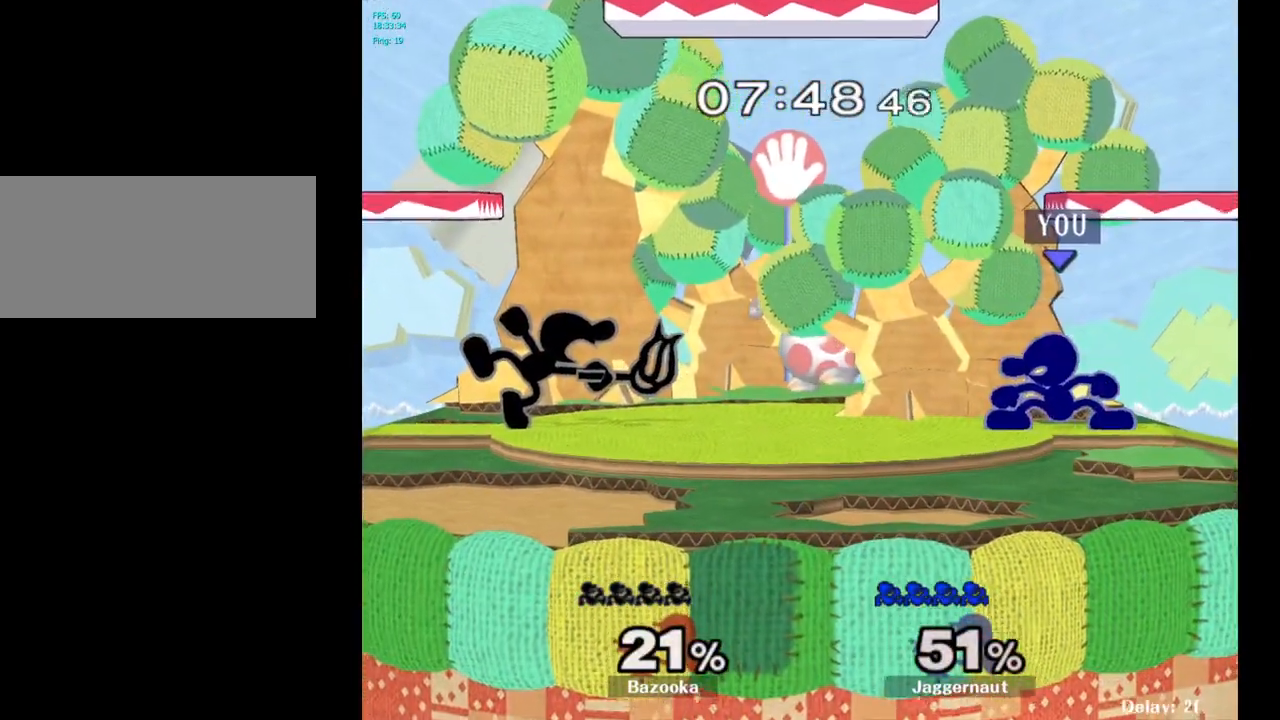
{"buttons": [], "left_stick": "left", "right_stick": "center", "events": [[17, "Y", "up"], [283, "A", "down"], [383, "A", "up"]]}
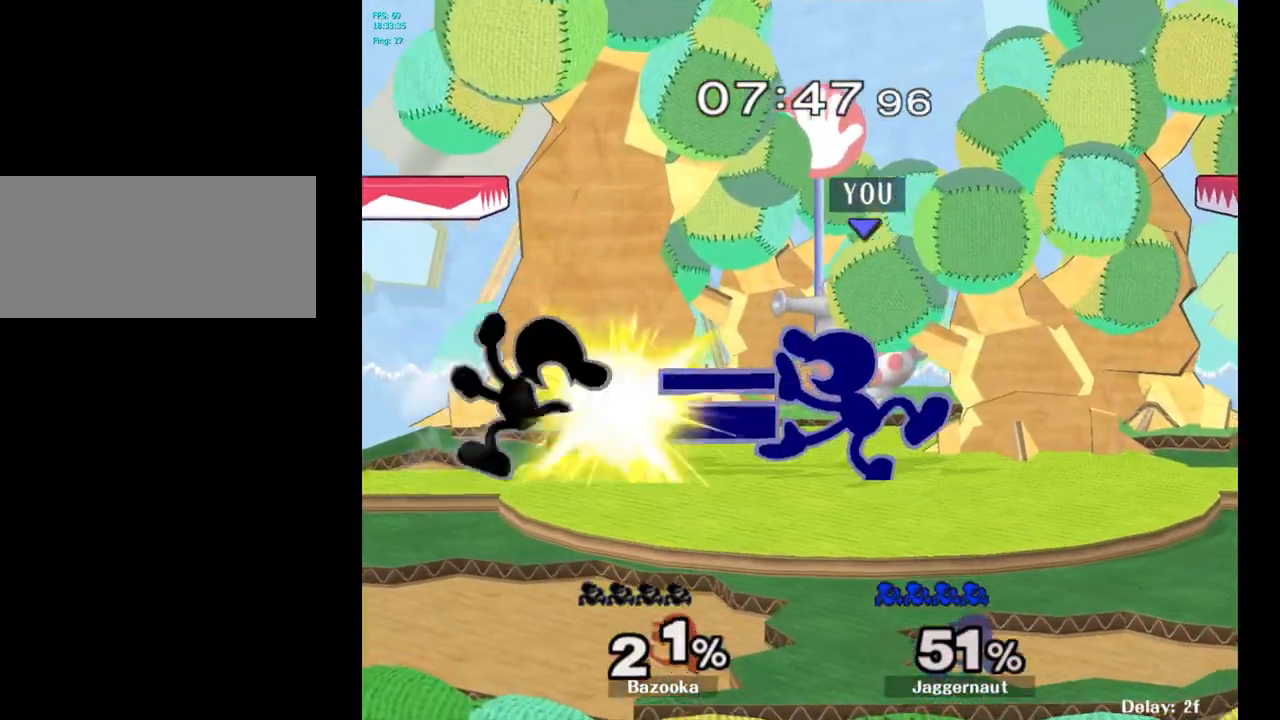
{"buttons": ["A"], "left_stick": "center", "right_stick": "center", "events": [[33, "R1", "down"], [33, "left_stick", "down-left"], [200, "left_stick", "center"], [300, "R1", "up"], [433, "A", "down"]]}
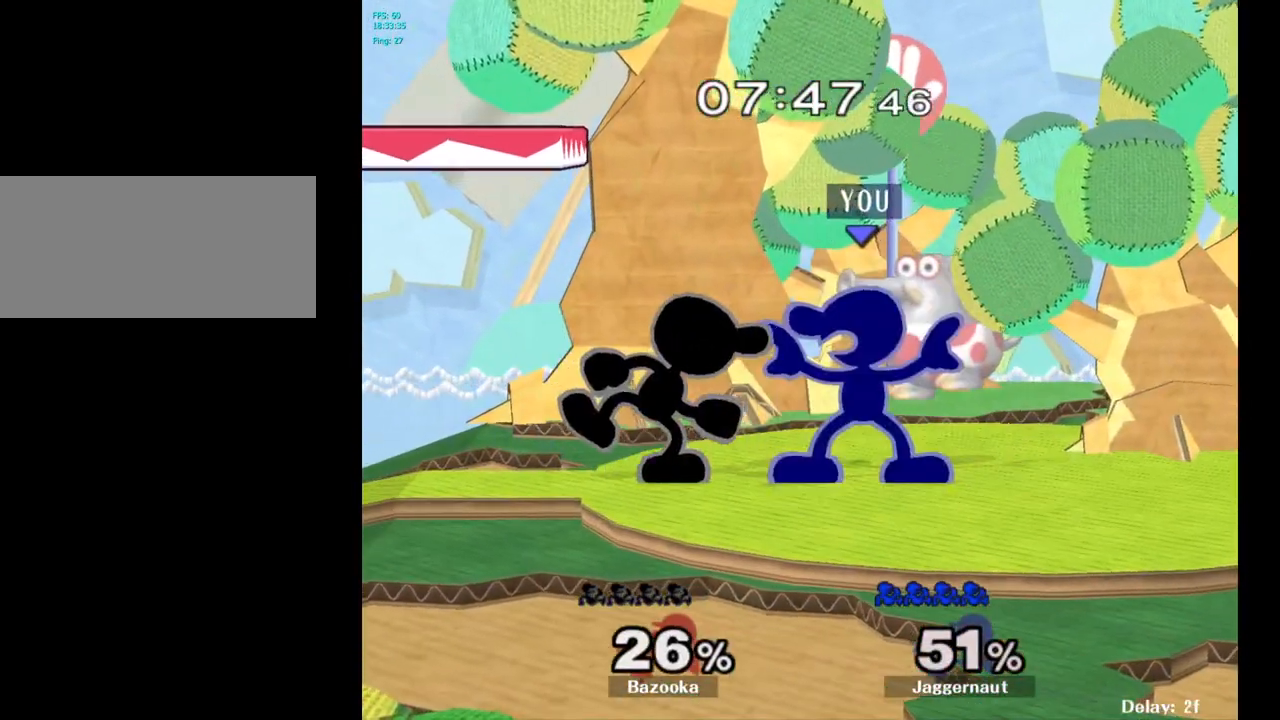
{"buttons": [], "left_stick": "down", "right_stick": "center", "events": [[50, "A", "up"], [133, "left_stick", "down"], [233, "A", "down"], [300, "A", "up"], [317, "A", "down"], [333, "A", "up"]]}
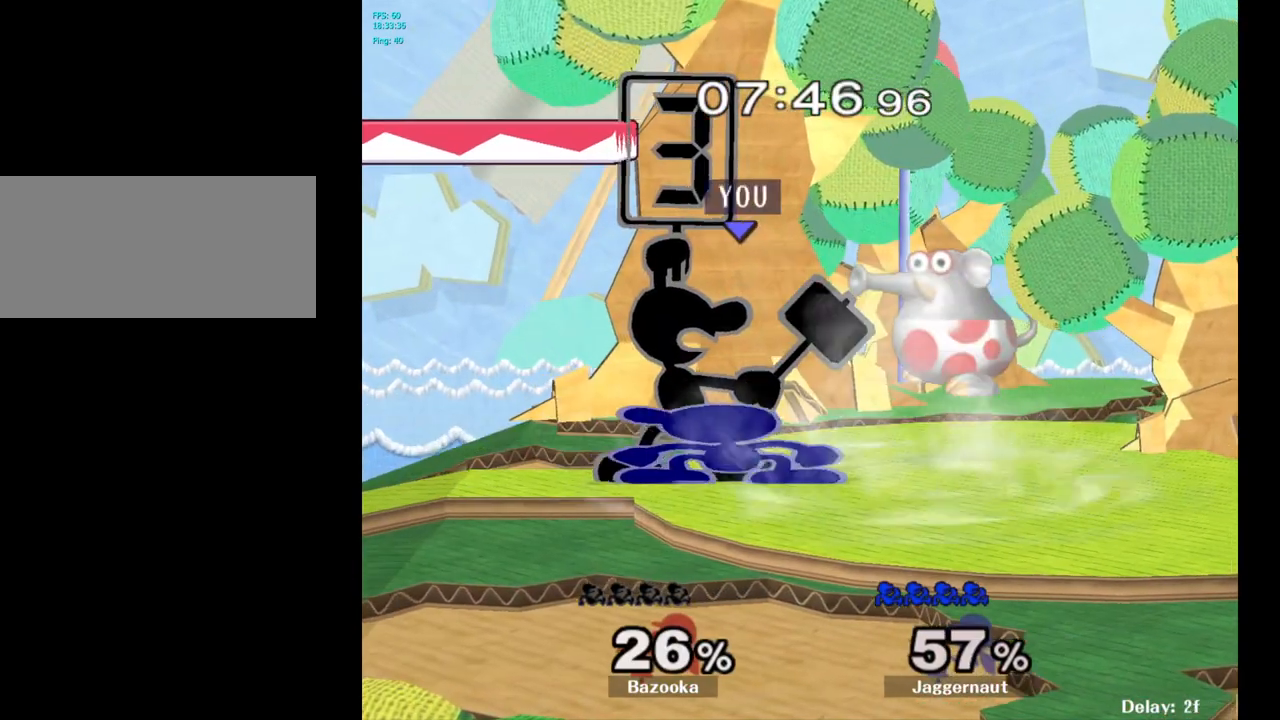
{"buttons": [], "left_stick": "center", "right_stick": "center", "events": [[50, "left_stick", "center"], [300, "A", "down"], [417, "A", "up"]]}
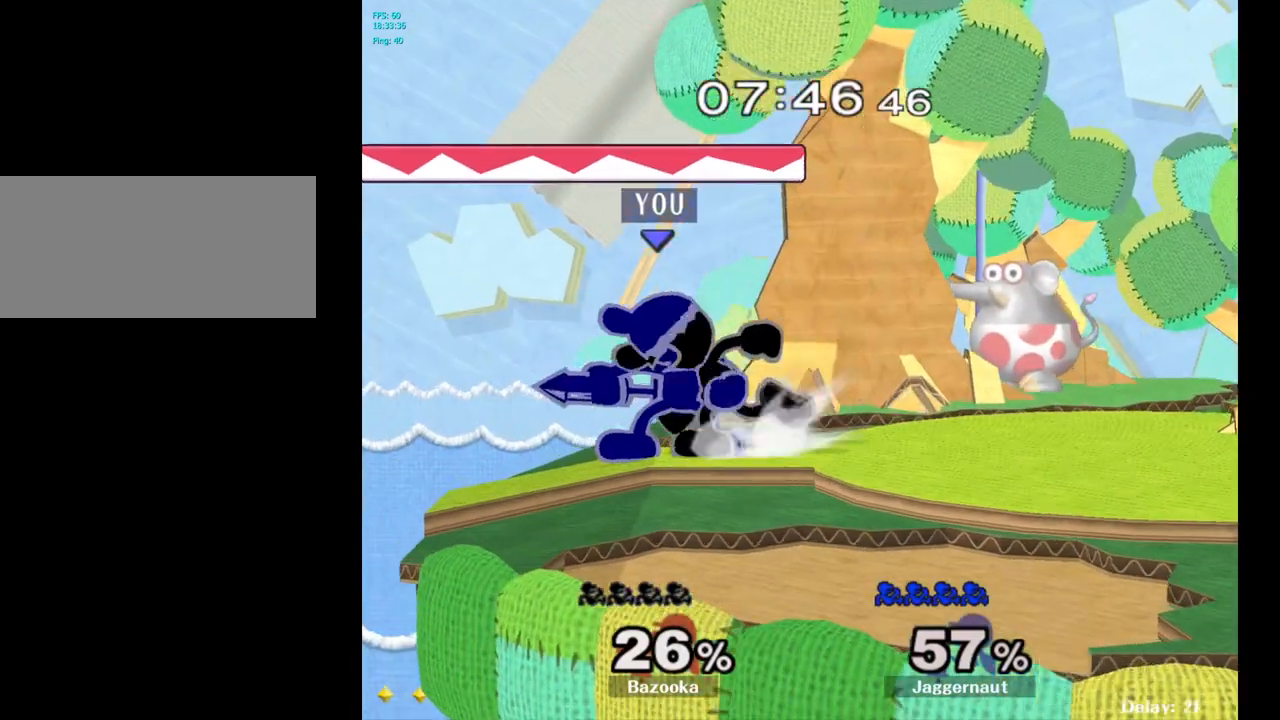
{"buttons": [], "left_stick": "center", "right_stick": "center", "events": [[50, "left_stick", "right"], [133, "A", "down"], [133, "left_stick", "center"], [250, "A", "up"]]}
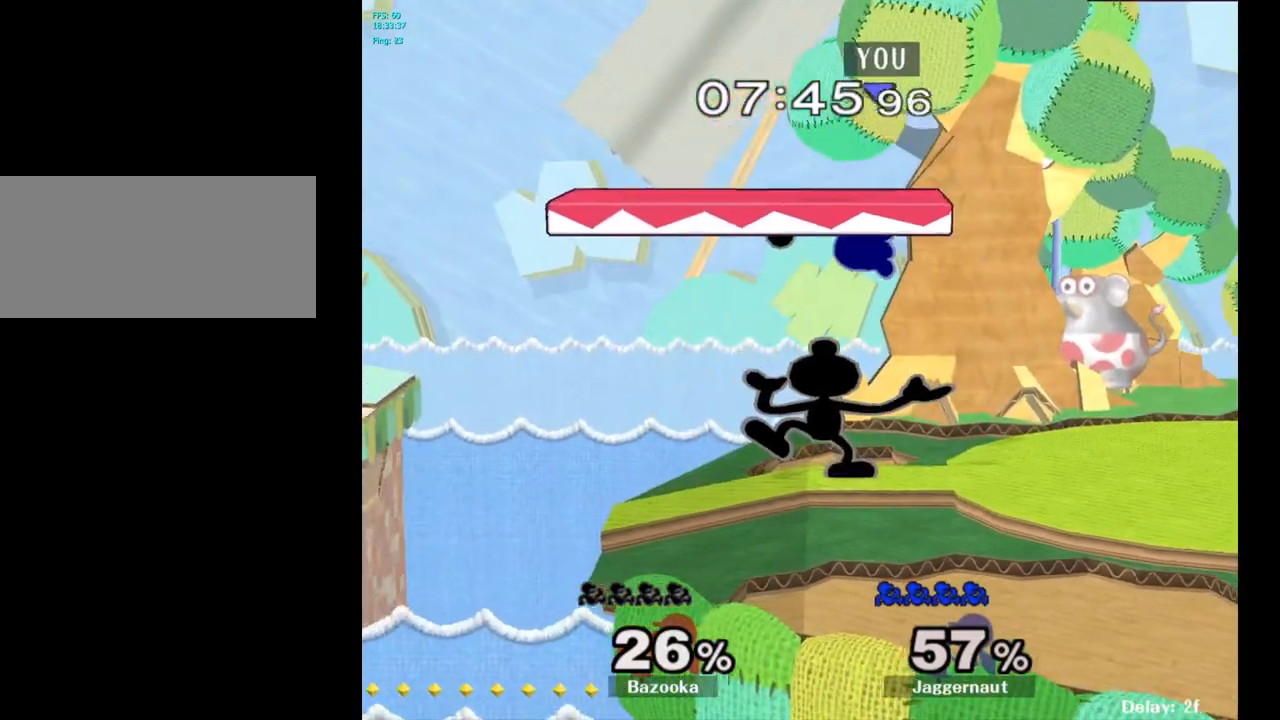
{"buttons": [], "left_stick": "center", "right_stick": "center", "events": [[117, "left_stick", "right"], [433, "left_stick", "center"]]}
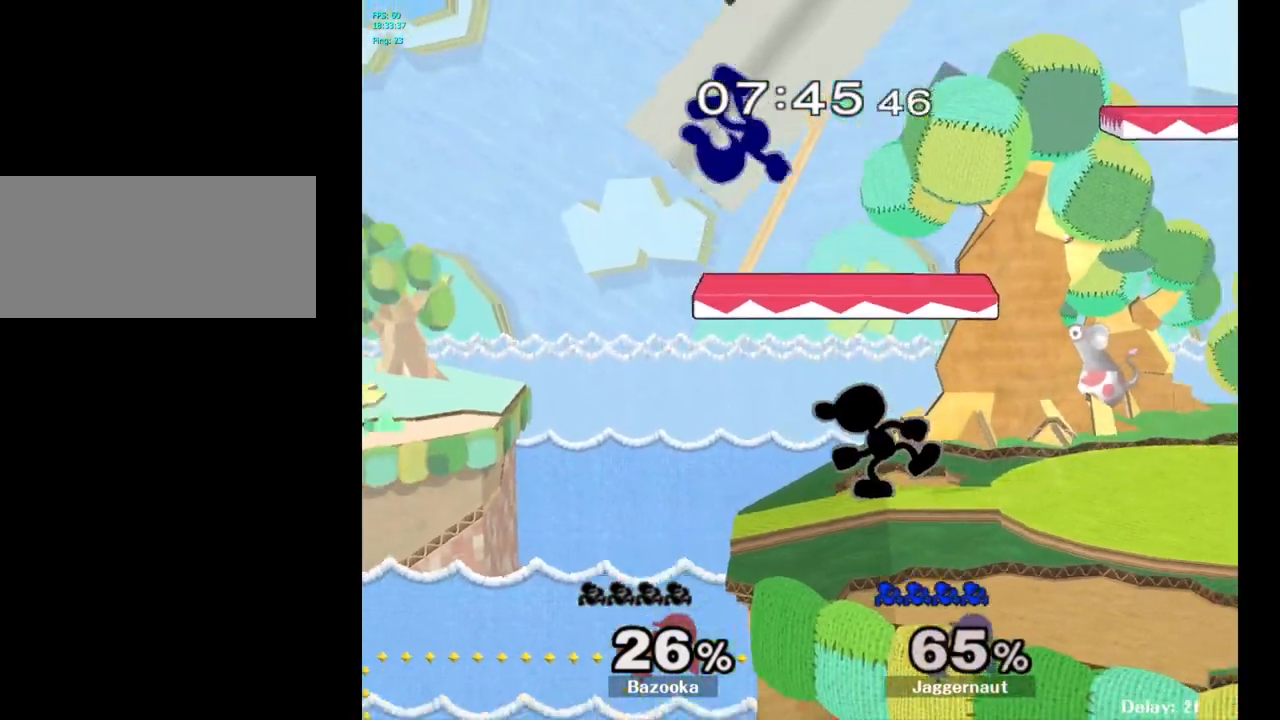
{"buttons": ["Y"], "left_stick": "up-right", "right_stick": "center", "events": [[167, "Y", "down"], [250, "Y", "up"], [250, "left_stick", "up-right"], [300, "Y", "down"], [400, "Y", "up"], [467, "Y", "down"]]}
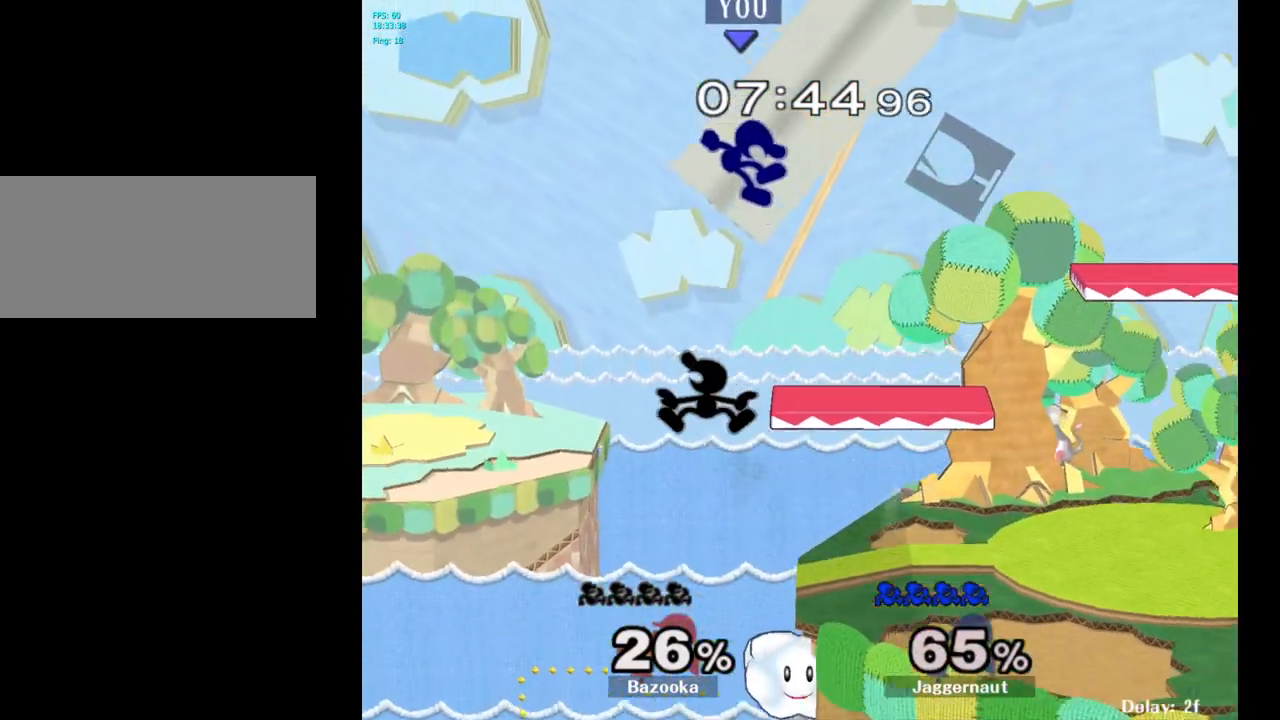
{"buttons": [], "left_stick": "center", "right_stick": "center", "events": [[33, "Y", "up"], [83, "Y", "down"], [250, "Y", "up"], [500, "left_stick", "center"]]}
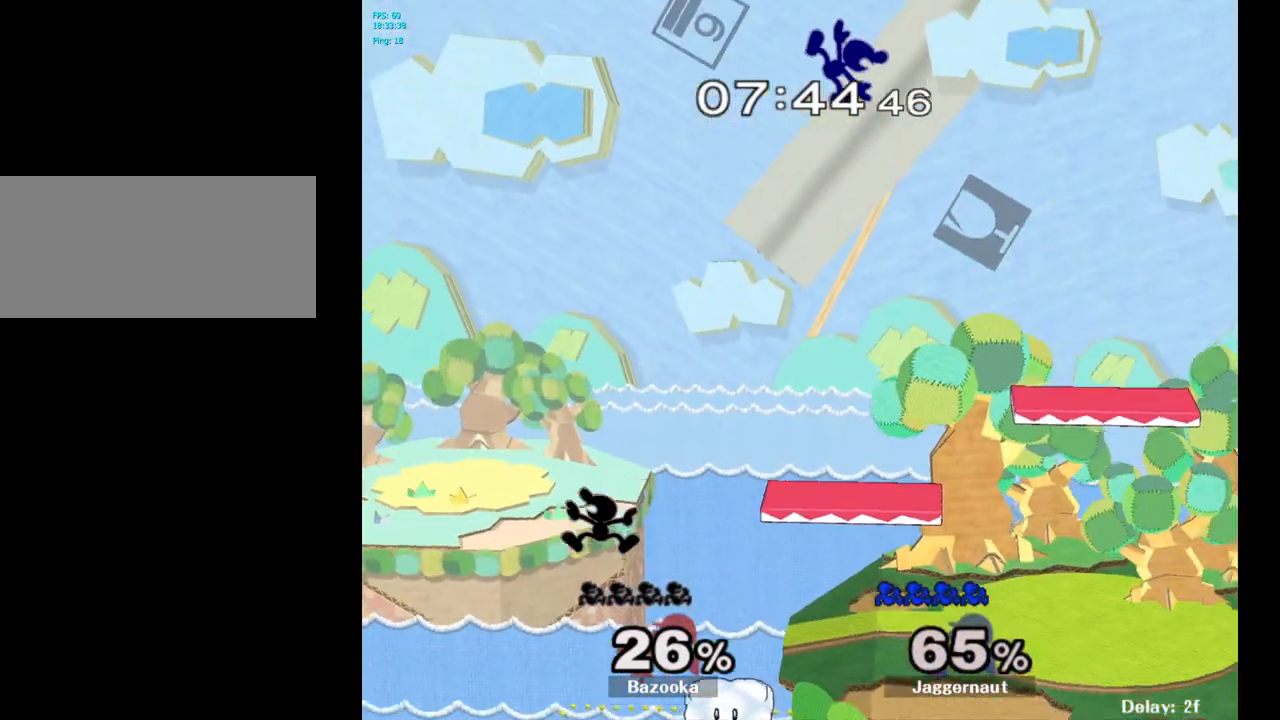
{"buttons": [], "left_stick": "down-right", "right_stick": "center", "events": [[50, "left_stick", "down"], [183, "left_stick", "down-right"]]}
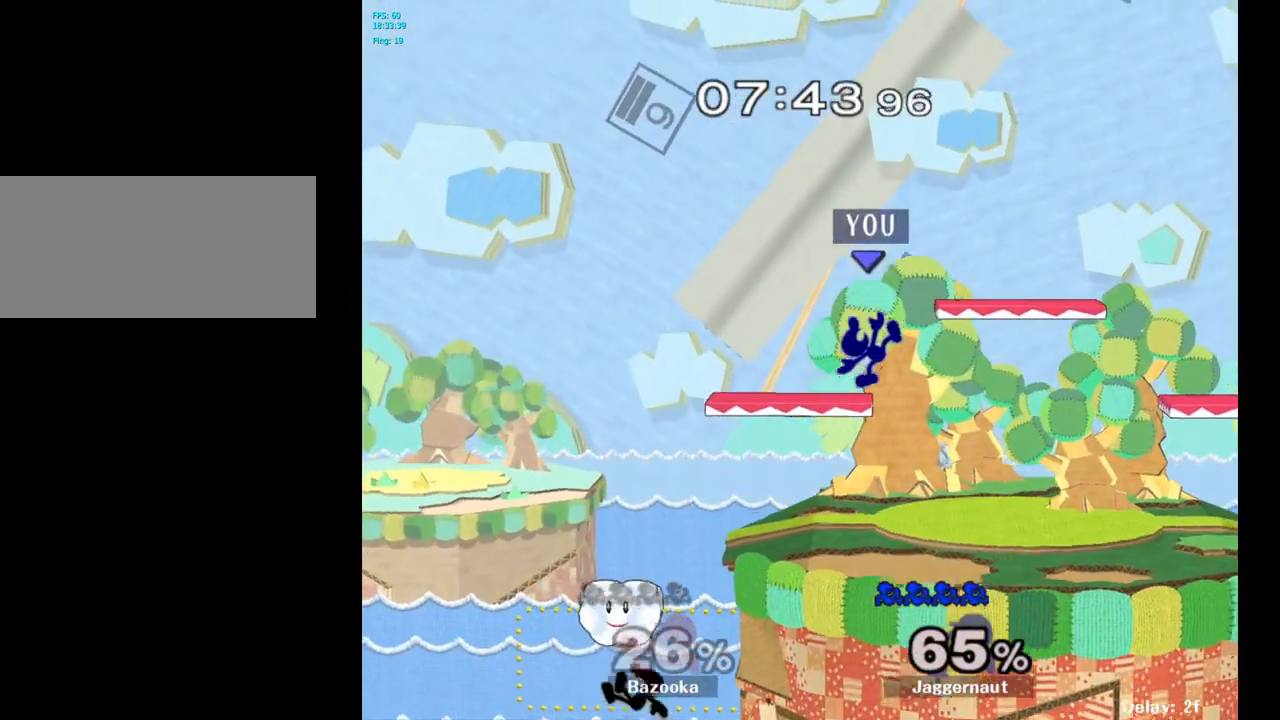
{"buttons": ["A"], "left_stick": "left", "right_stick": "center", "events": [[50, "left_stick", "down-left"], [150, "left_stick", "left"], [483, "A", "down"]]}
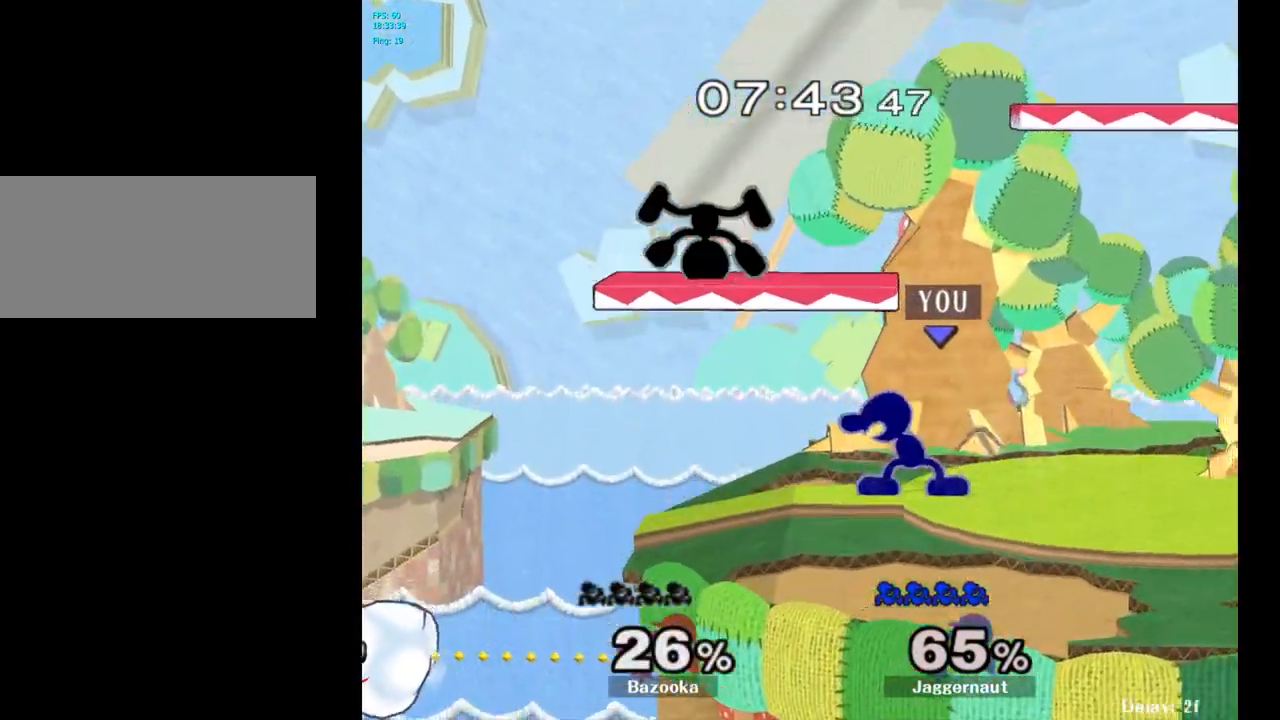
{"buttons": [], "left_stick": "center", "right_stick": "center", "events": [[83, "A", "up"], [183, "left_stick", "center"]]}
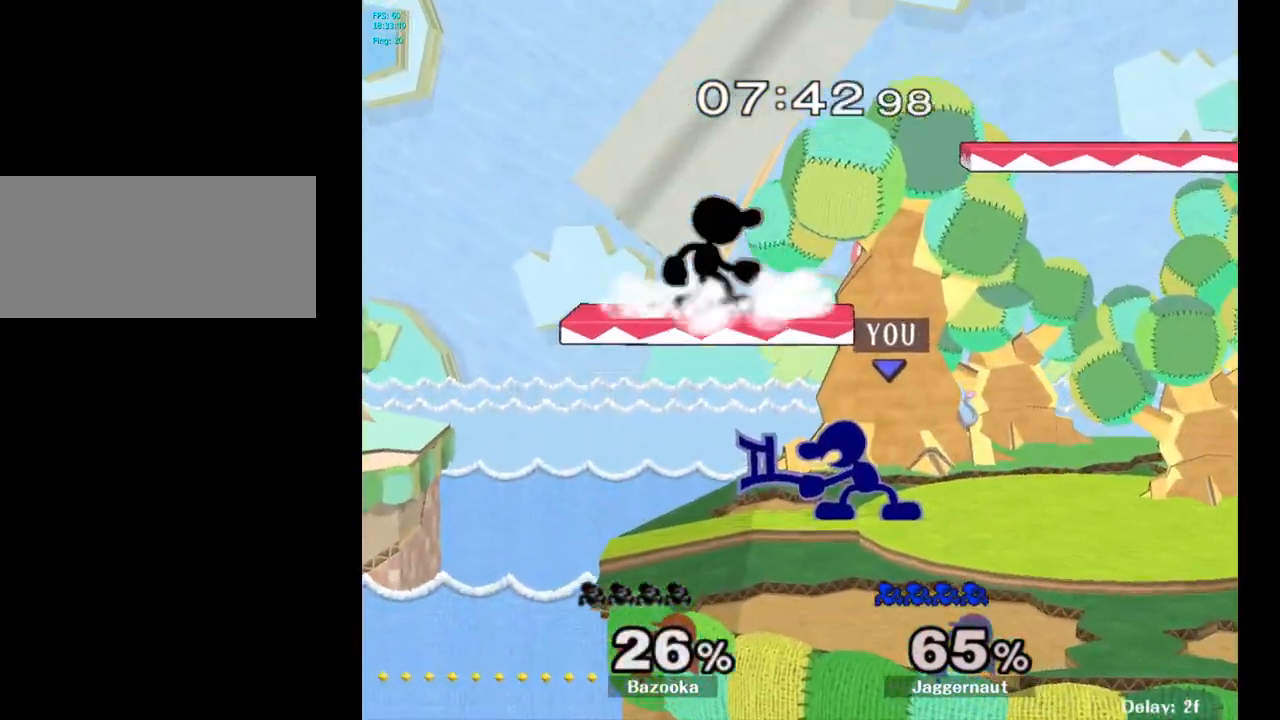
{"buttons": [], "left_stick": "up", "right_stick": "center", "events": [[50, "left_stick", "up"], [267, "A", "down"], [400, "A", "up"]]}
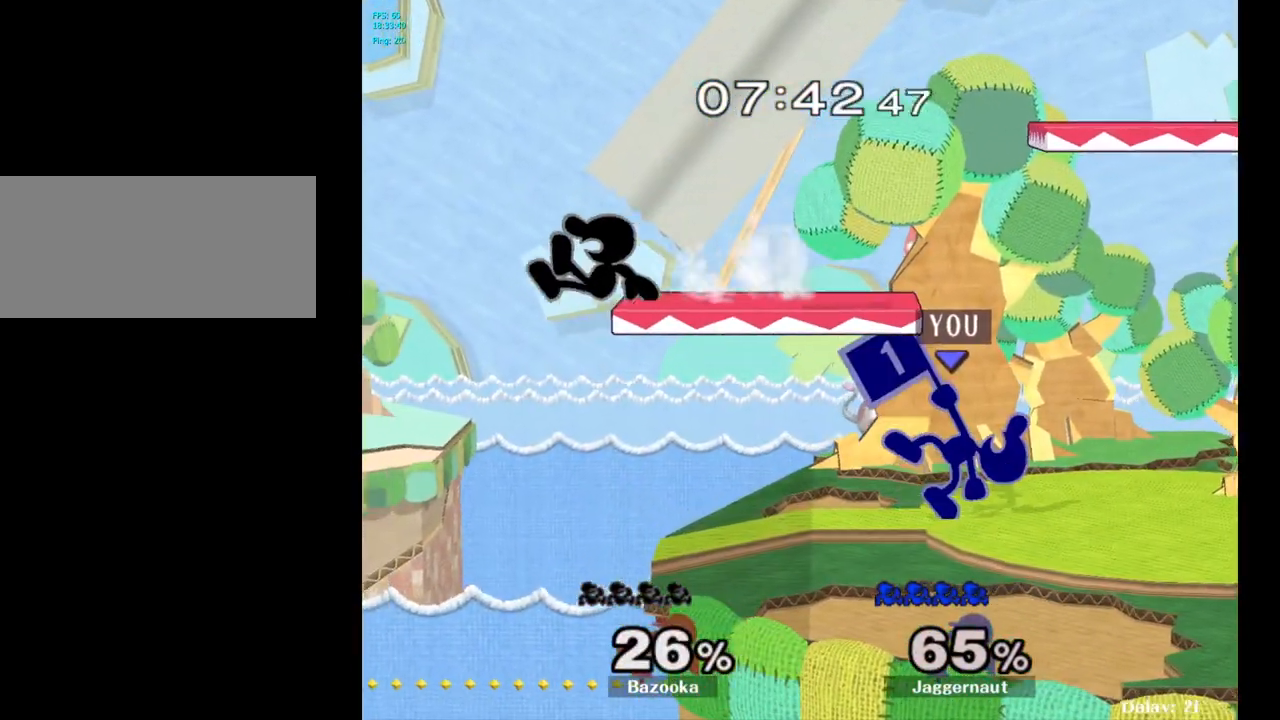
{"buttons": [], "left_stick": "center", "right_stick": "center", "events": [[183, "left_stick", "center"]]}
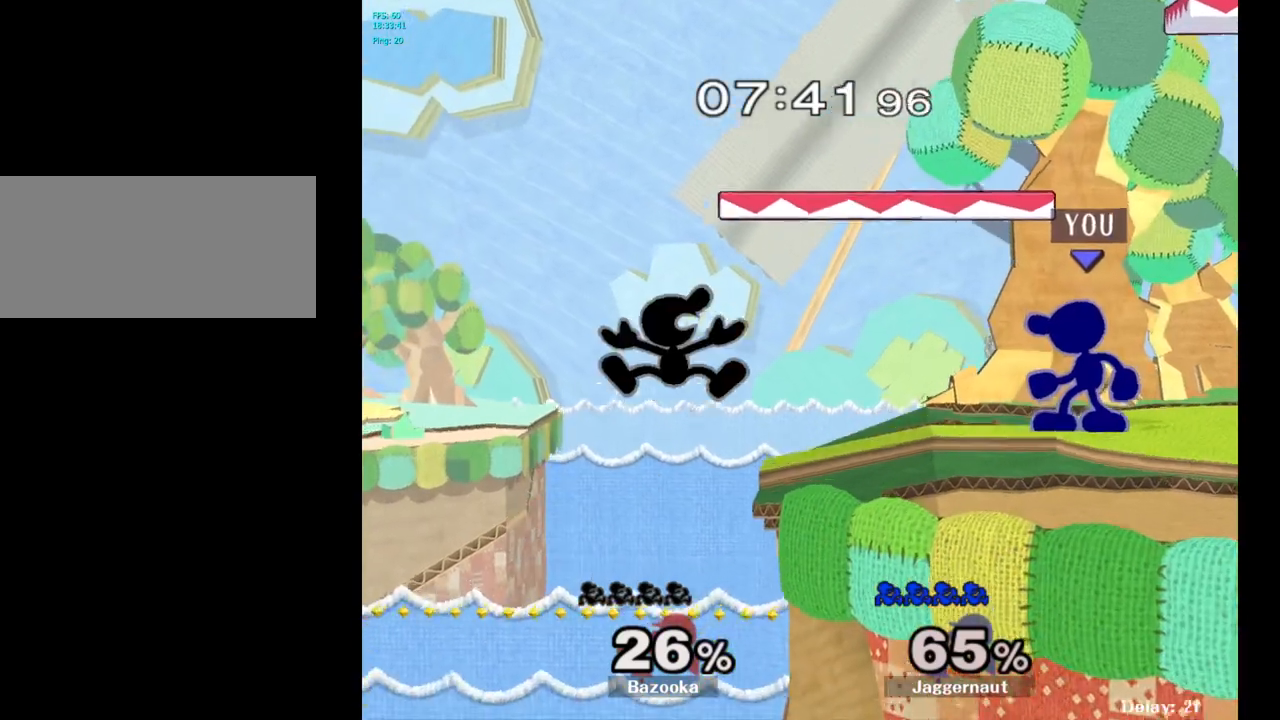
{"buttons": [], "left_stick": "left", "right_stick": "center", "events": [[183, "A", "down"], [183, "left_stick", "left"], [300, "A", "up"]]}
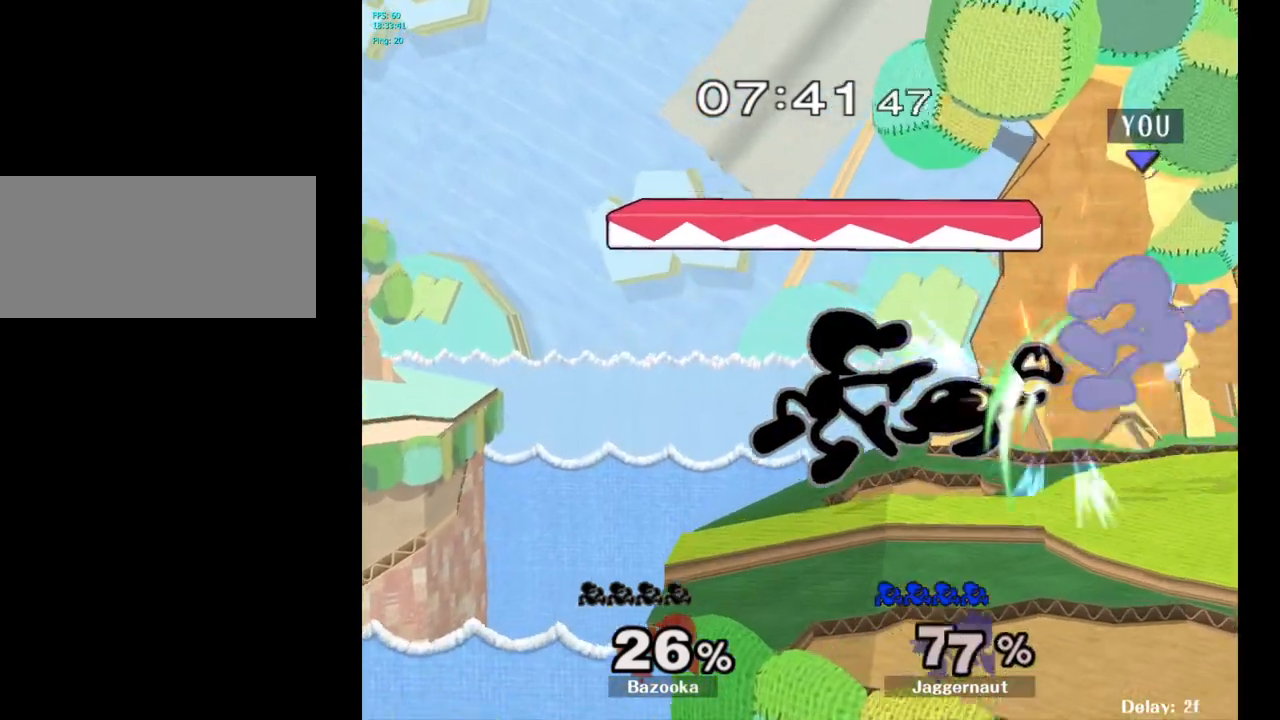
{"buttons": [], "left_stick": "center", "right_stick": "center", "events": [[133, "left_stick", "center"]]}
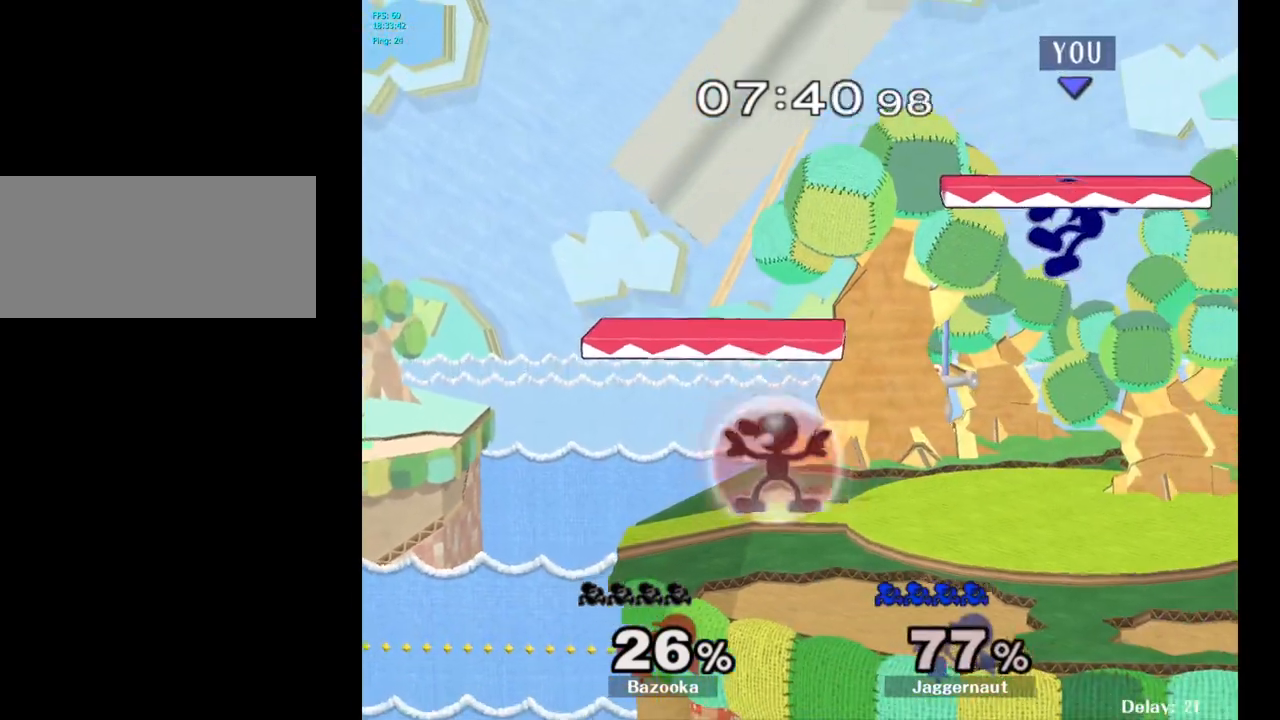
{"buttons": [], "left_stick": "center", "right_stick": "center", "events": [[183, "Y", "down"], [300, "left_stick", "down-left"], [350, "R1", "down"], [467, "Y", "up"], [483, "R1", "up"], [483, "left_stick", "center"]]}
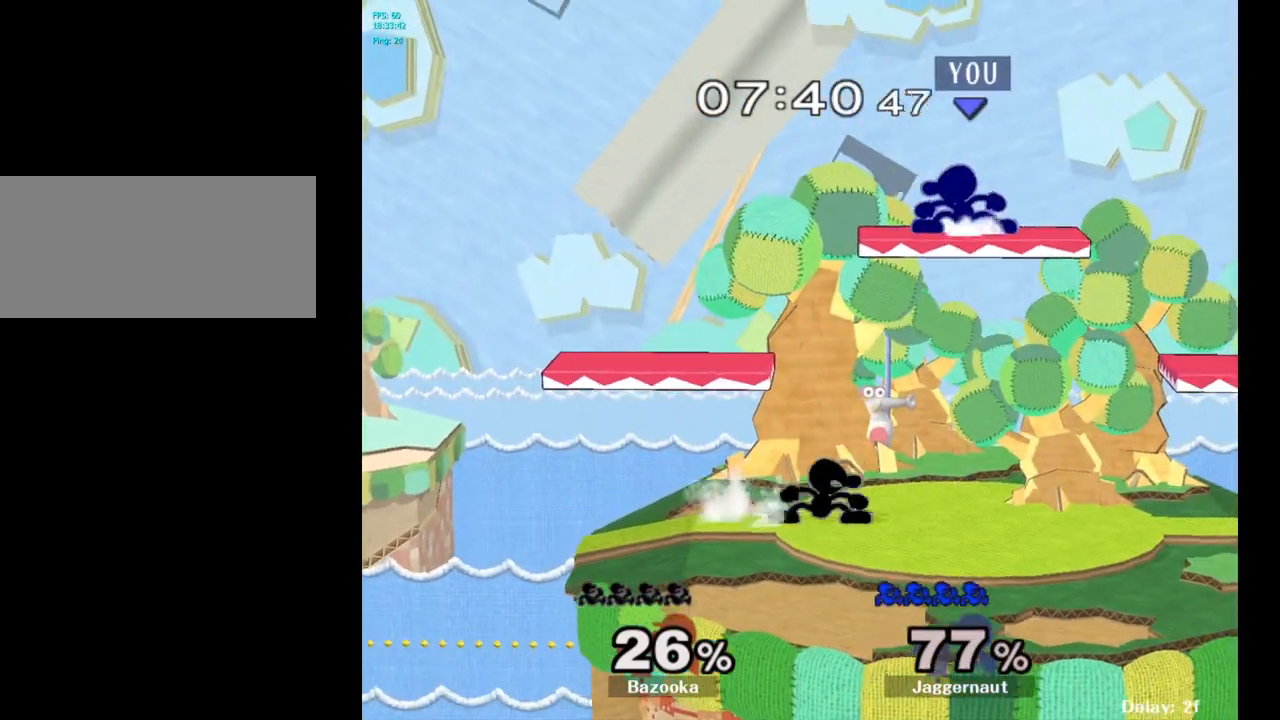
{"buttons": [], "left_stick": "right", "right_stick": "center", "events": [[100, "left_stick", "down"], [300, "right_stick", "down"], [317, "left_stick", "right"], [350, "right_stick", "center"]]}
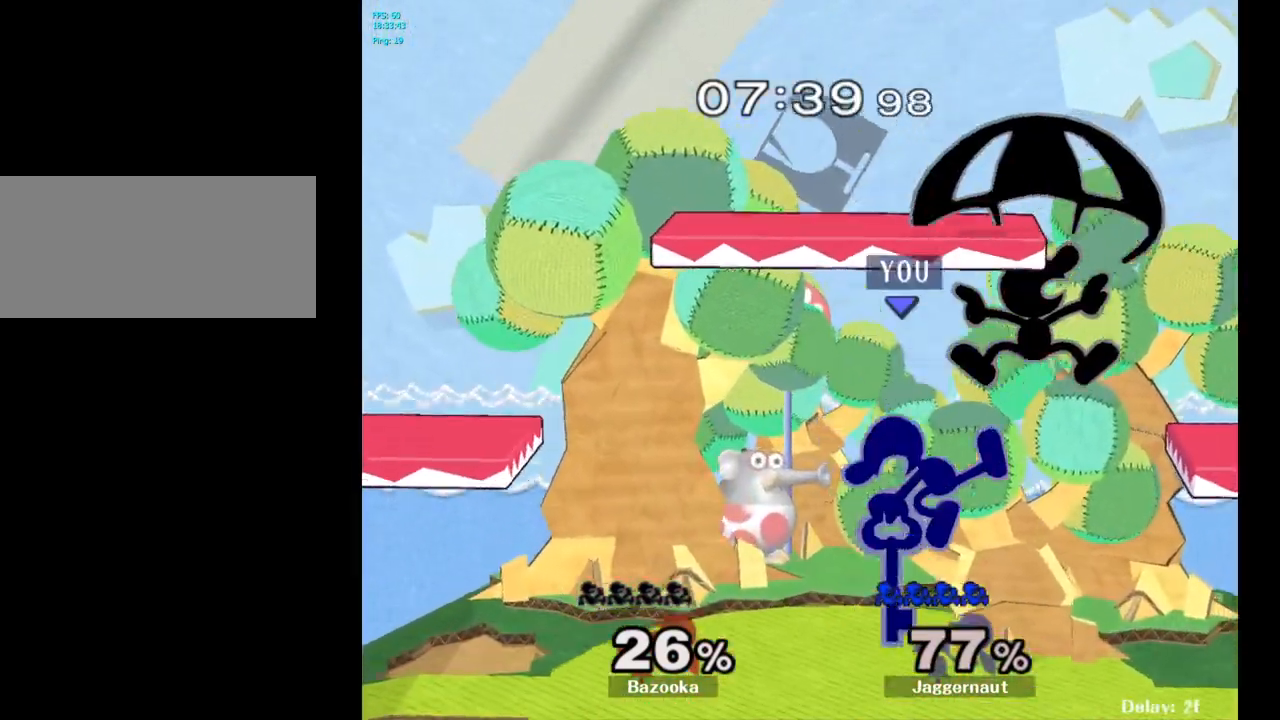
{"buttons": ["A"], "left_stick": "up", "right_stick": "center", "events": [[150, "R1", "down"], [250, "left_stick", "up-right"], [317, "R1", "up"], [400, "left_stick", "up"], [433, "A", "down"]]}
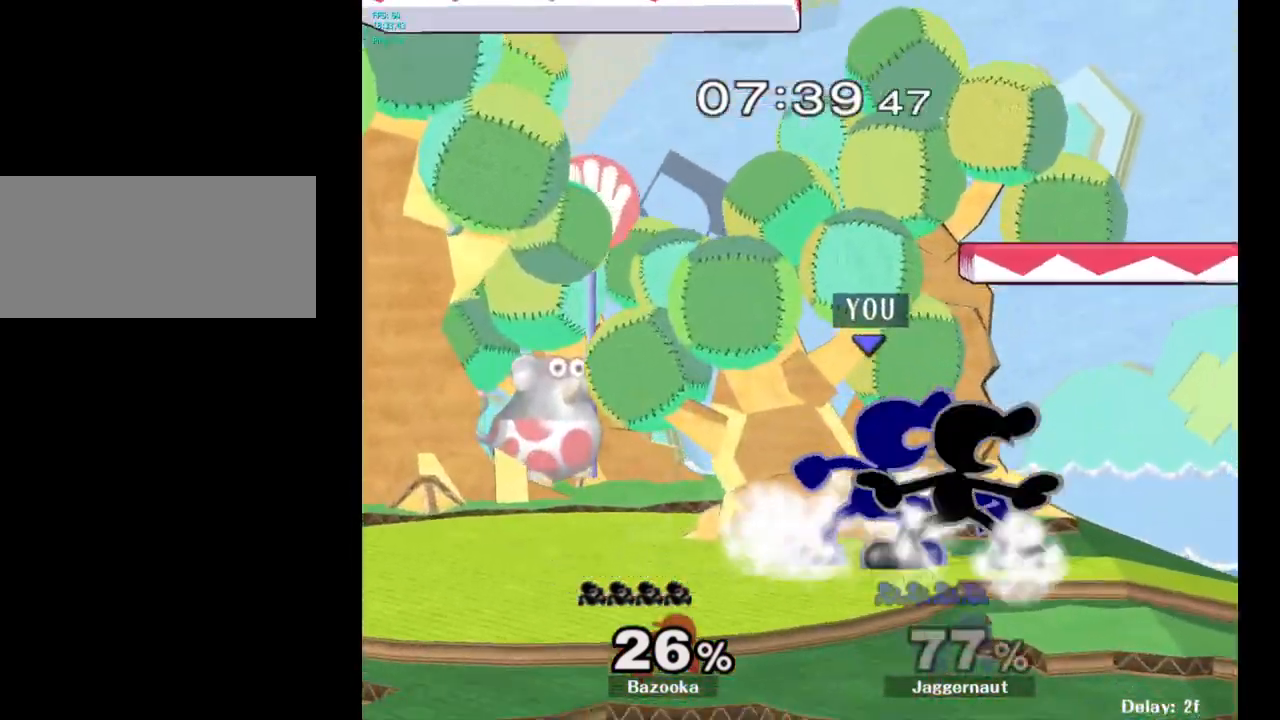
{"buttons": [], "left_stick": "center", "right_stick": "center", "events": [[33, "A", "up"], [117, "A", "down"], [217, "A", "up"], [350, "left_stick", "center"]]}
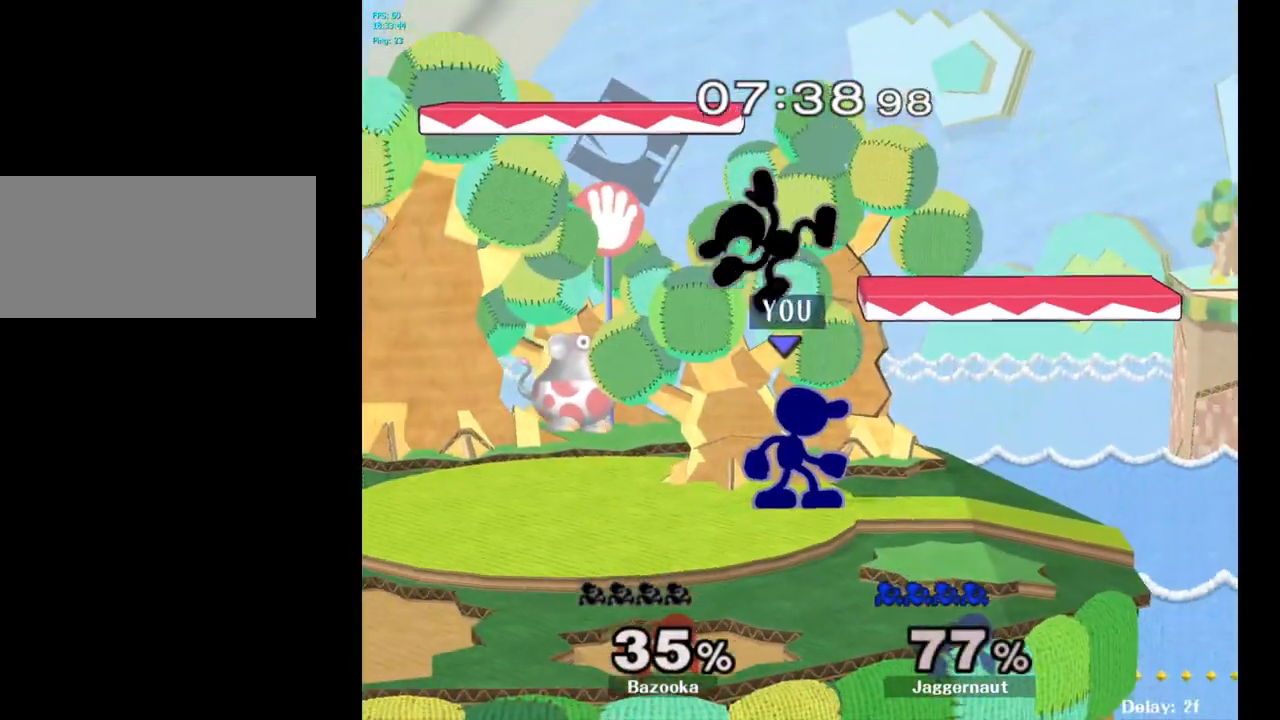
{"buttons": [], "left_stick": "up-right", "right_stick": "center", "events": [[100, "Y", "down"], [133, "left_stick", "up-left"], [183, "A", "down"], [200, "left_stick", "left"], [217, "Y", "up"], [317, "A", "up"], [383, "left_stick", "up-right"]]}
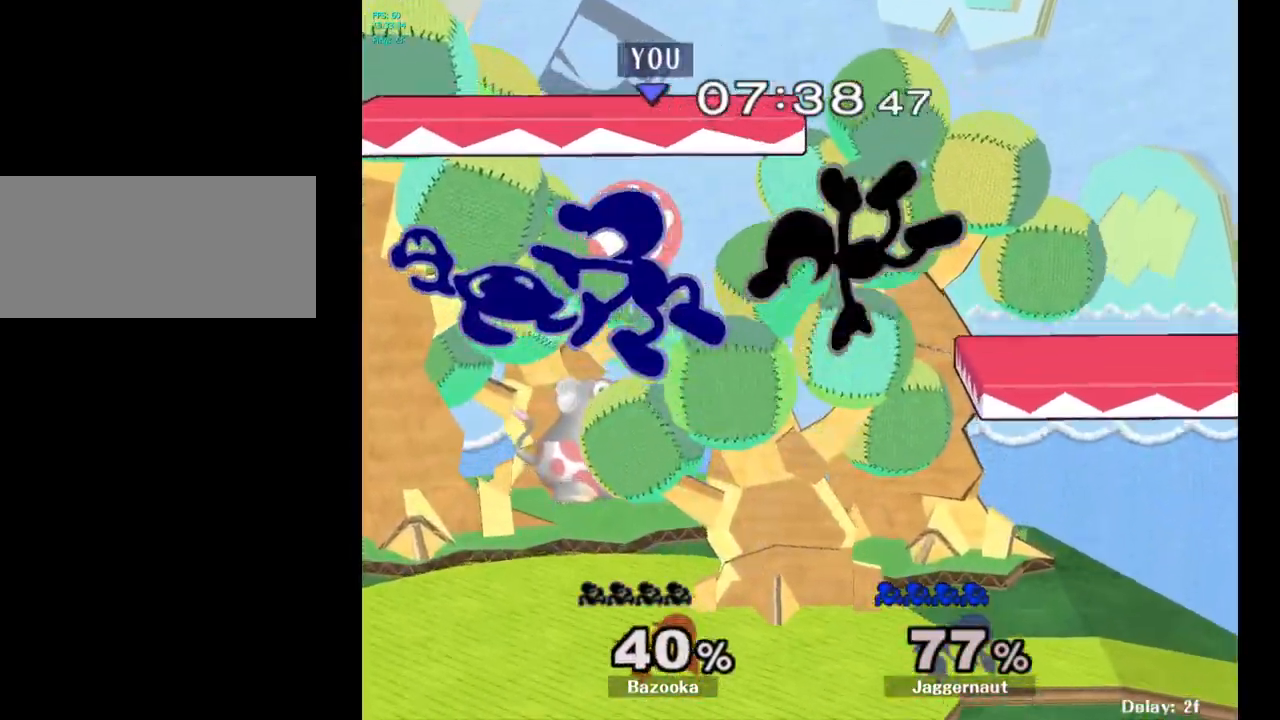
{"buttons": [], "left_stick": "right", "right_stick": "center", "events": [[50, "left_stick", "left"], [267, "left_stick", "center"], [317, "left_stick", "right"]]}
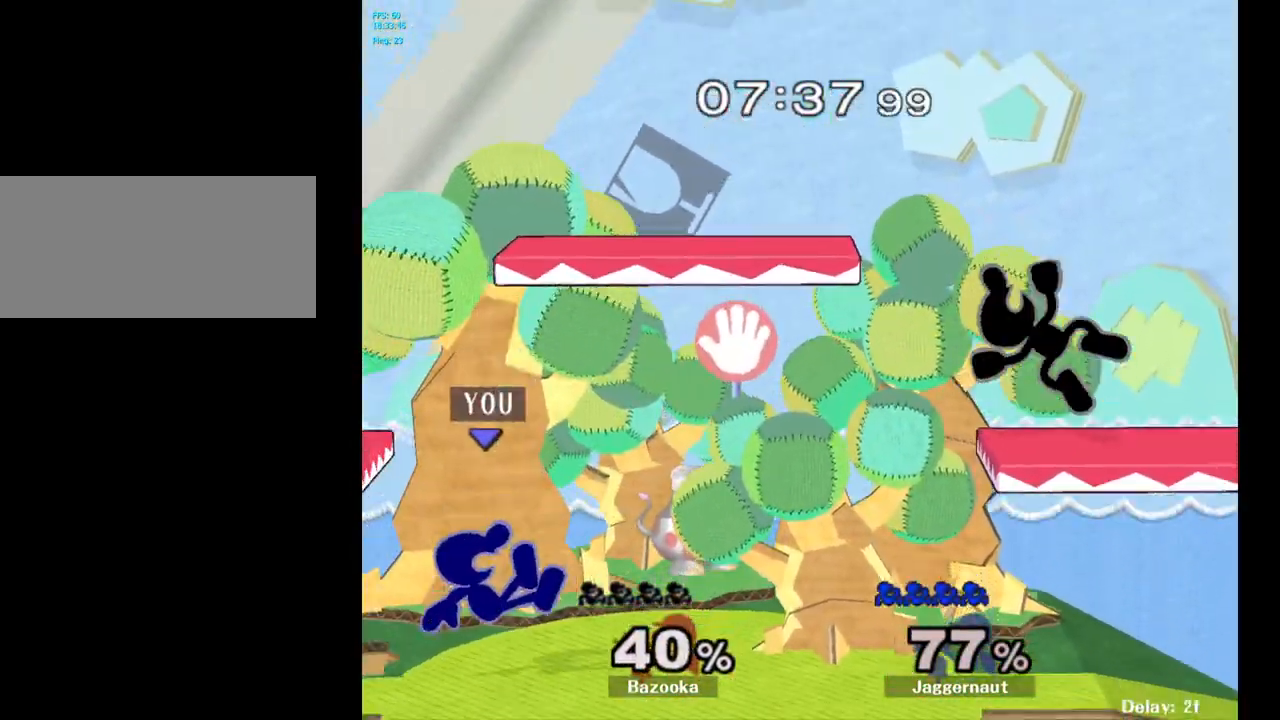
{"buttons": [], "left_stick": "right", "right_stick": "center", "events": [[50, "left_stick", "center"], [167, "left_stick", "right"]]}
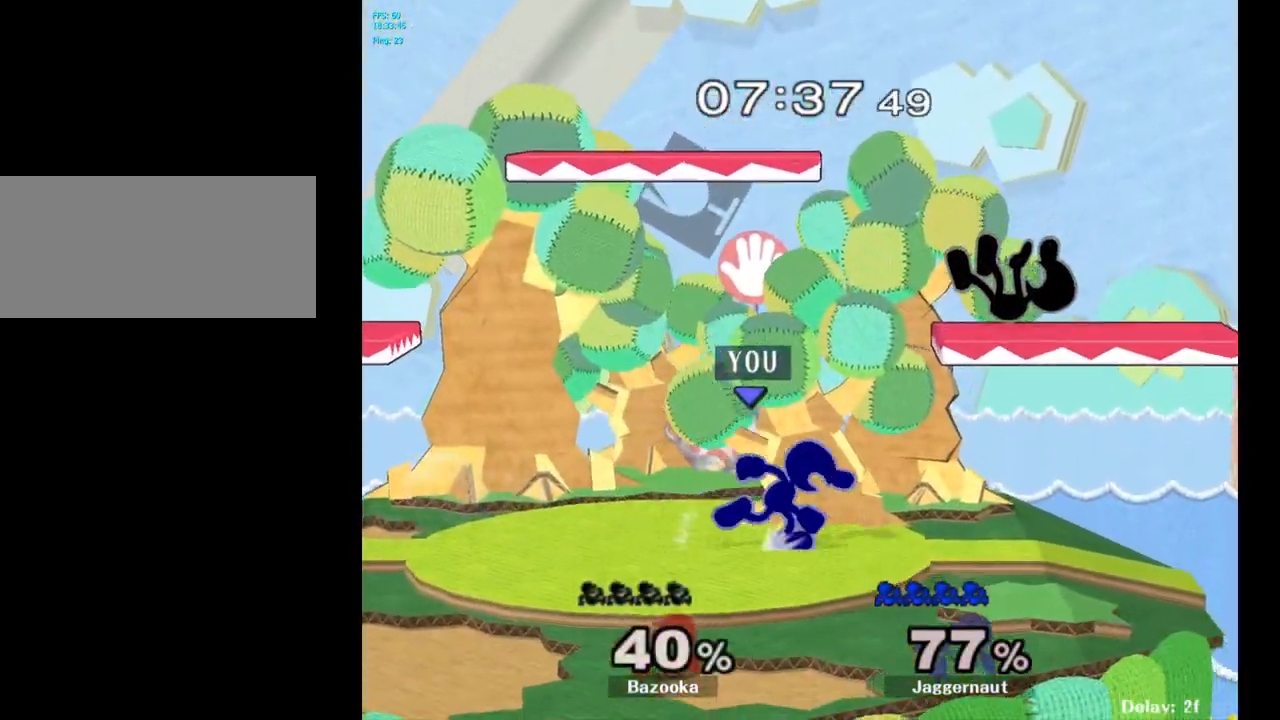
{"buttons": ["A"], "left_stick": "right", "right_stick": "center", "events": [[17, "left_stick", "center"], [317, "Y", "down"], [350, "Y", "up"], [433, "A", "down"], [467, "left_stick", "right"]]}
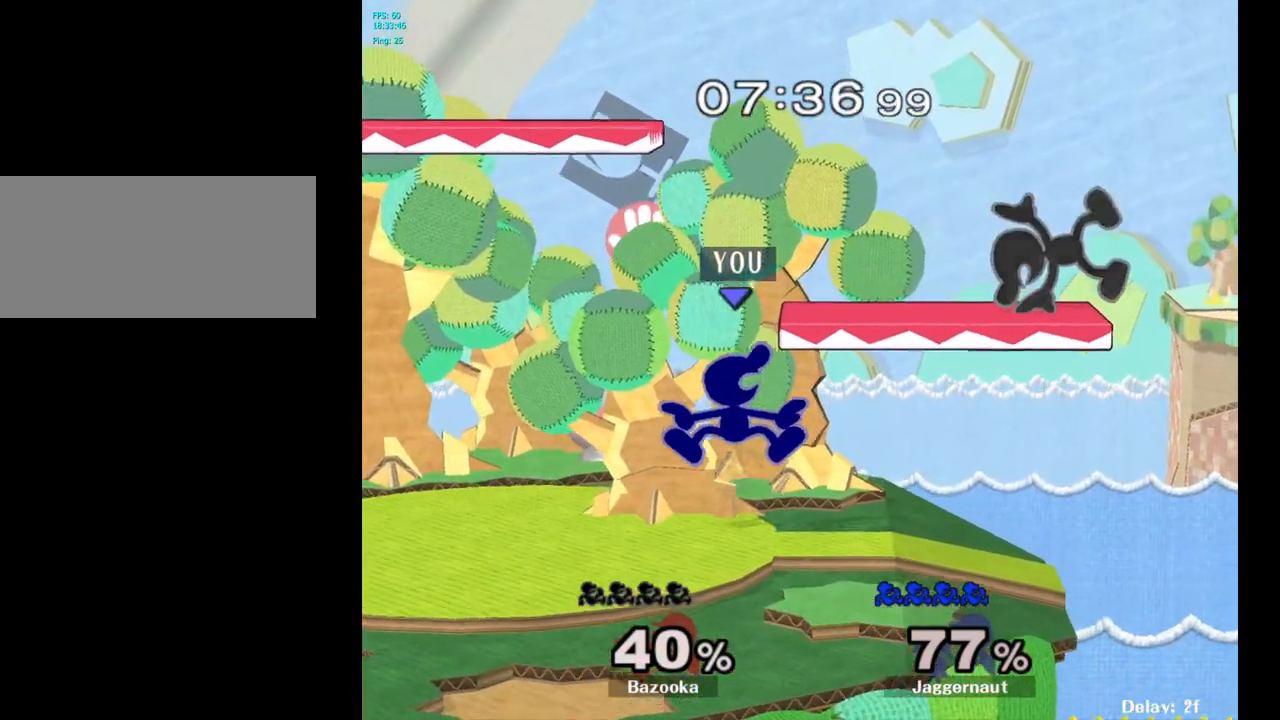
{"buttons": [], "left_stick": "center", "right_stick": "center", "events": [[33, "A", "up"], [317, "R1", "down"], [317, "left_stick", "down"], [450, "R1", "up"], [467, "left_stick", "center"]]}
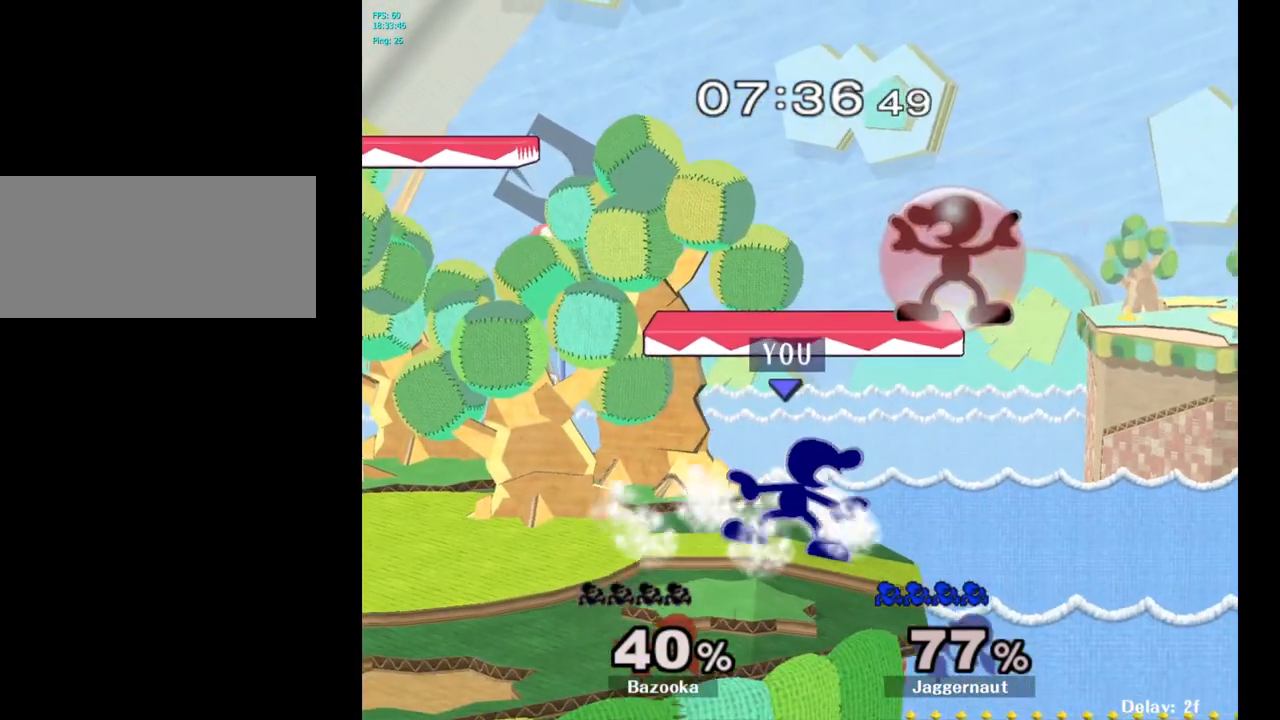
{"buttons": [], "left_stick": "up", "right_stick": "center", "events": [[67, "left_stick", "up"], [100, "A", "down"], [200, "A", "up"], [267, "A", "down"], [383, "A", "up"]]}